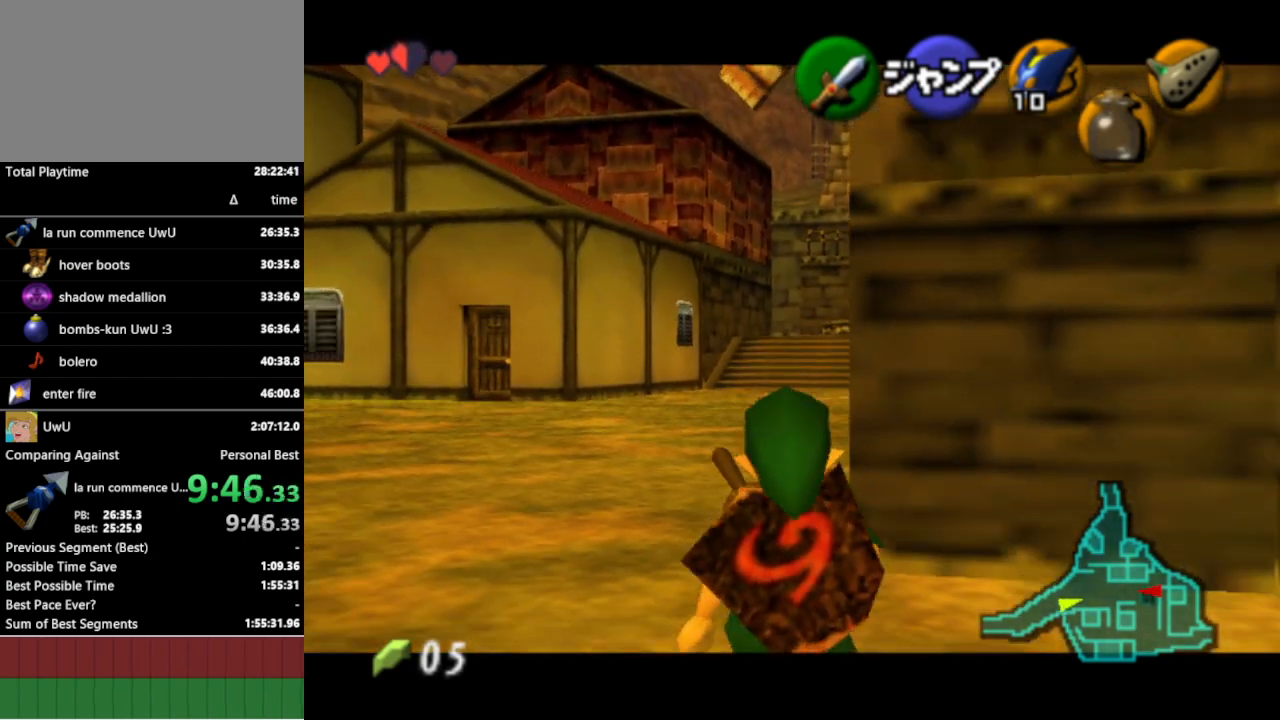
Gameplay with a controller (Nintendo layout); each line is a JSON object with the inputs held at the frame after it. "events" lists button and stick changes between this image and that frame as [ms after this image, input, new state], when the widget could be followed in between. Not read: L3 R3.
{"buttons": ["L1"], "left_stick": "down", "right_stick": "center", "events": []}
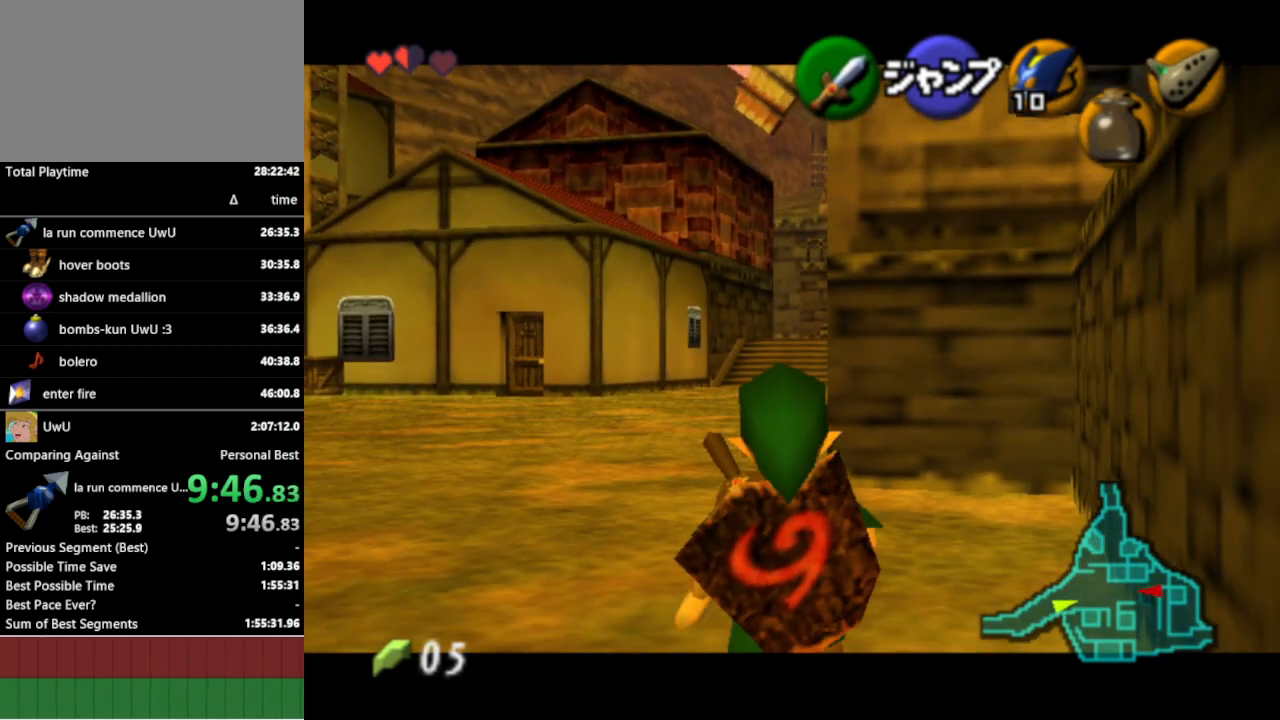
{"buttons": ["L1"], "left_stick": "down", "right_stick": "center", "events": []}
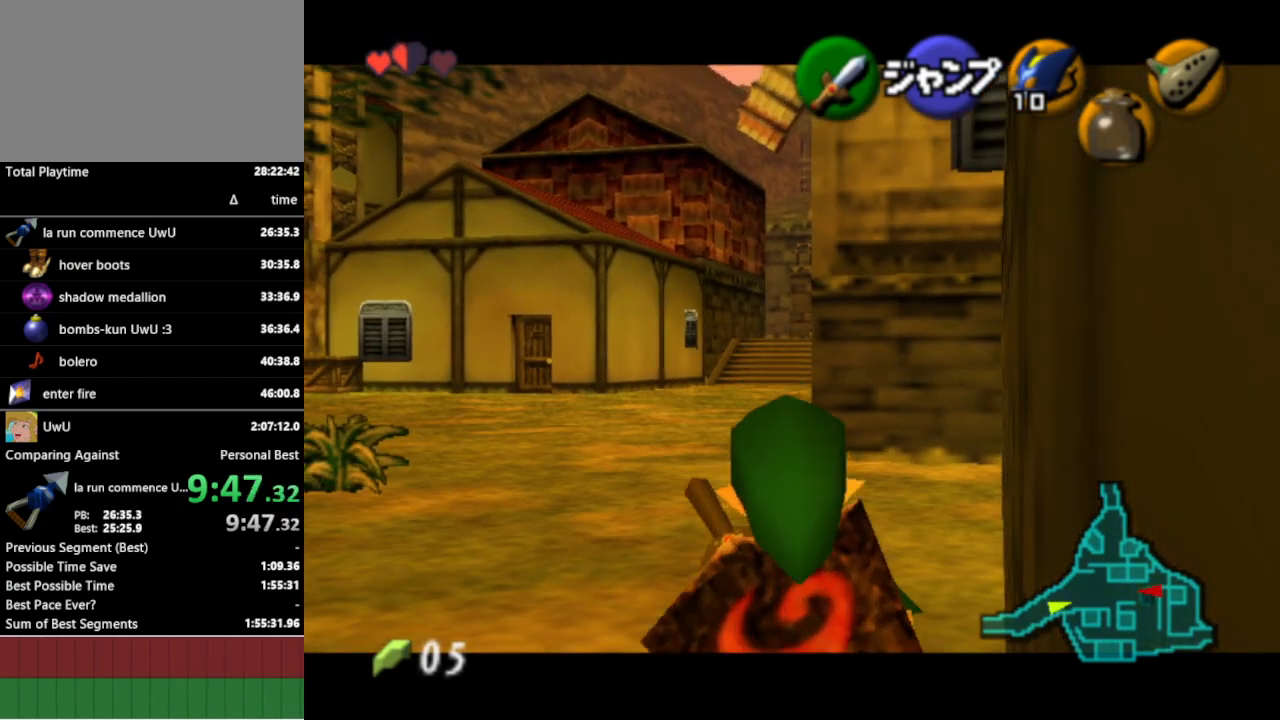
{"buttons": ["L1"], "left_stick": "down", "right_stick": "center", "events": []}
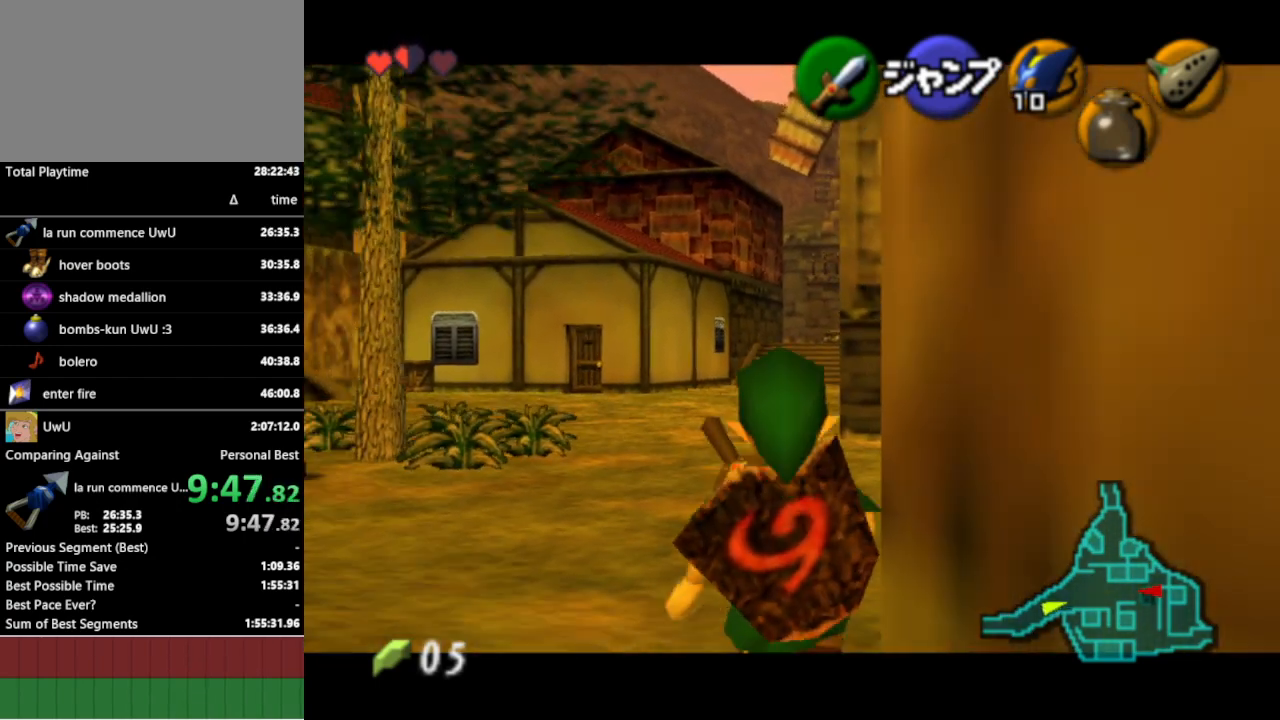
{"buttons": ["L1"], "left_stick": "down", "right_stick": "center", "events": []}
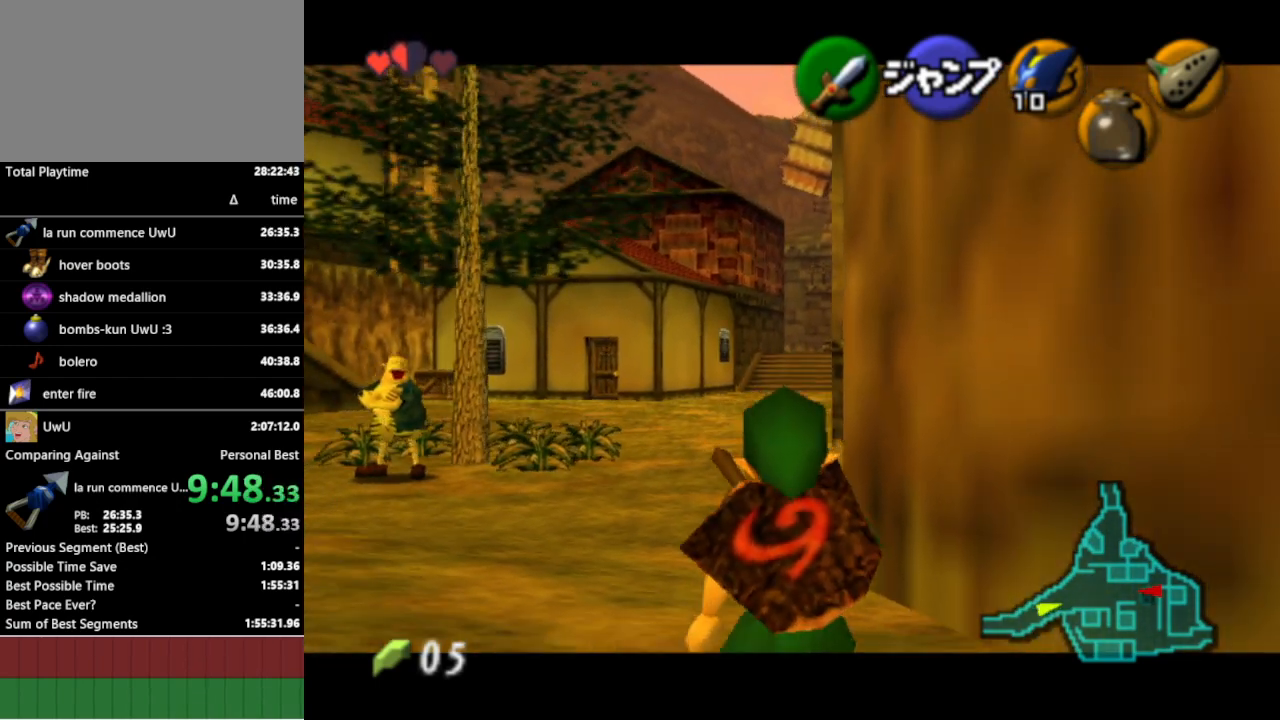
{"buttons": ["L1"], "left_stick": "down", "right_stick": "center", "events": []}
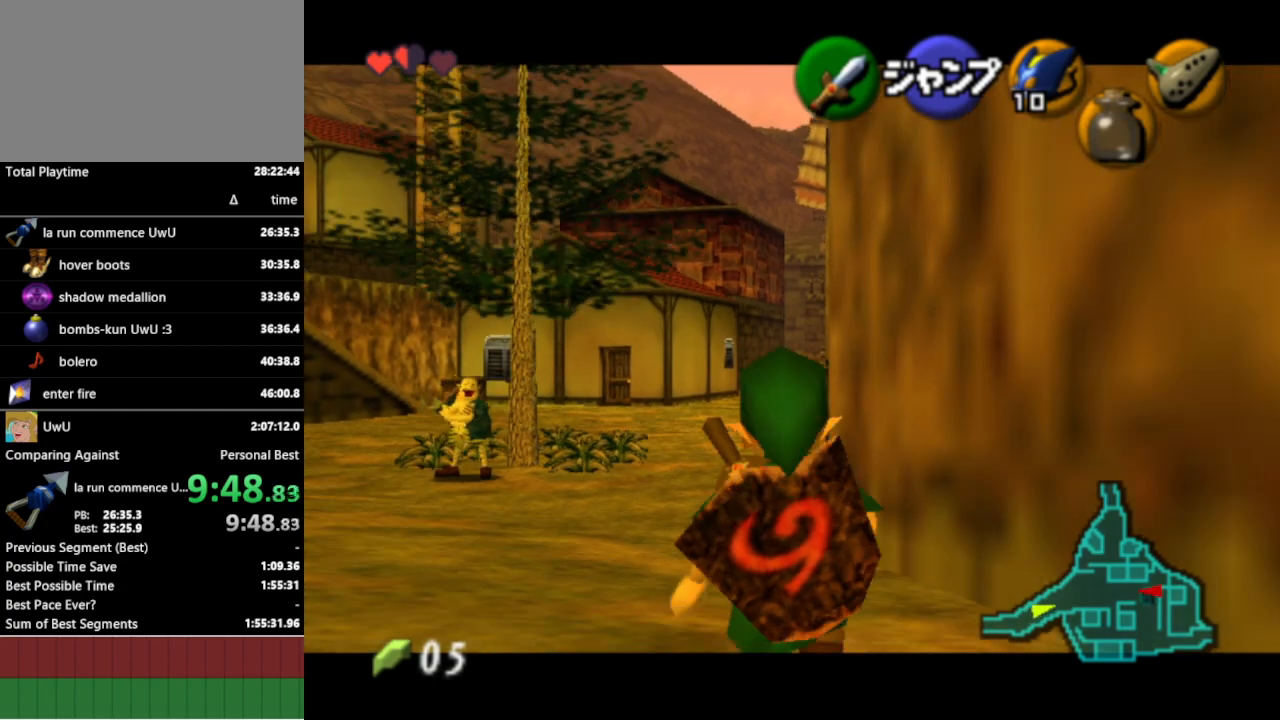
{"buttons": ["L1"], "left_stick": "down", "right_stick": "center", "events": []}
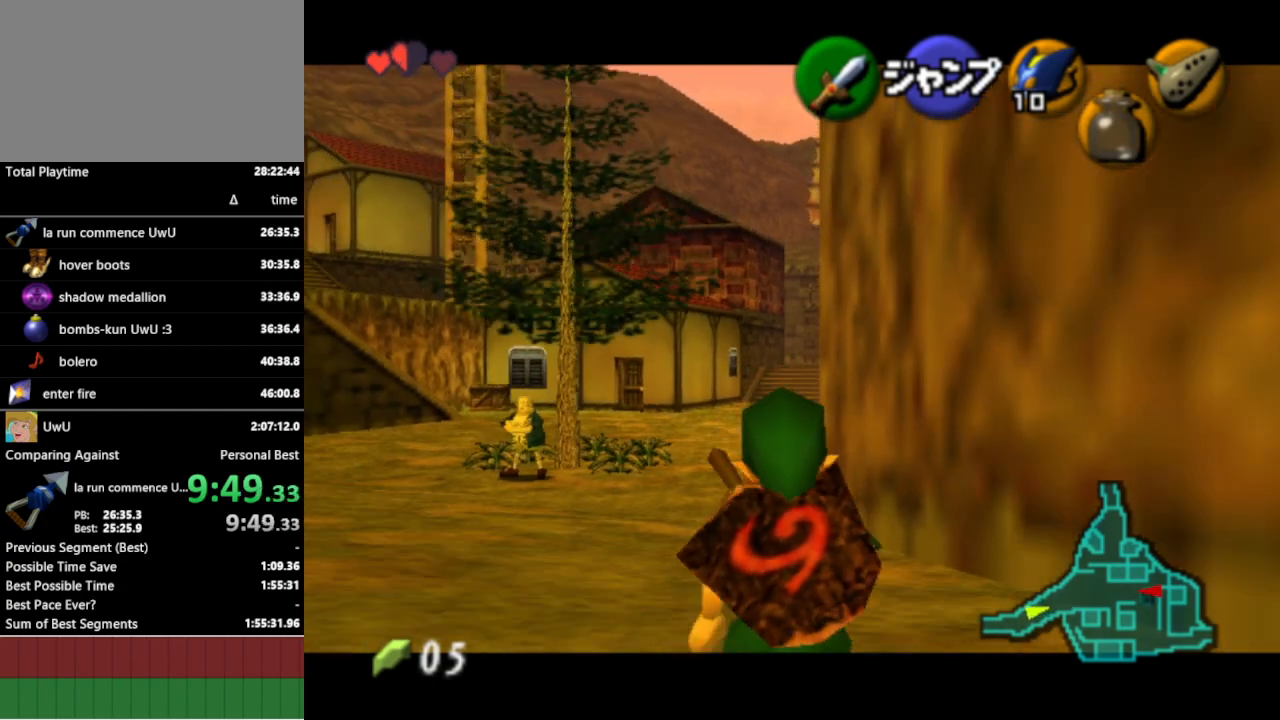
{"buttons": ["L1"], "left_stick": "down", "right_stick": "center", "events": []}
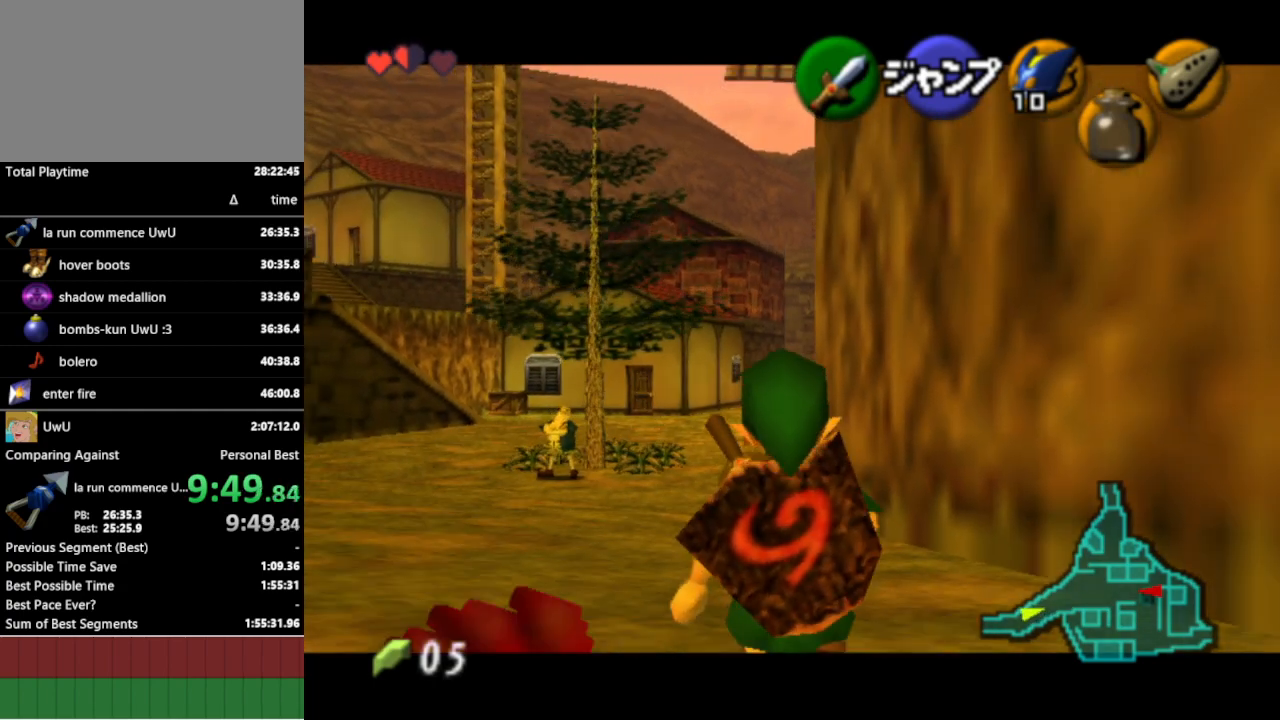
{"buttons": ["L1"], "left_stick": "down", "right_stick": "center", "events": []}
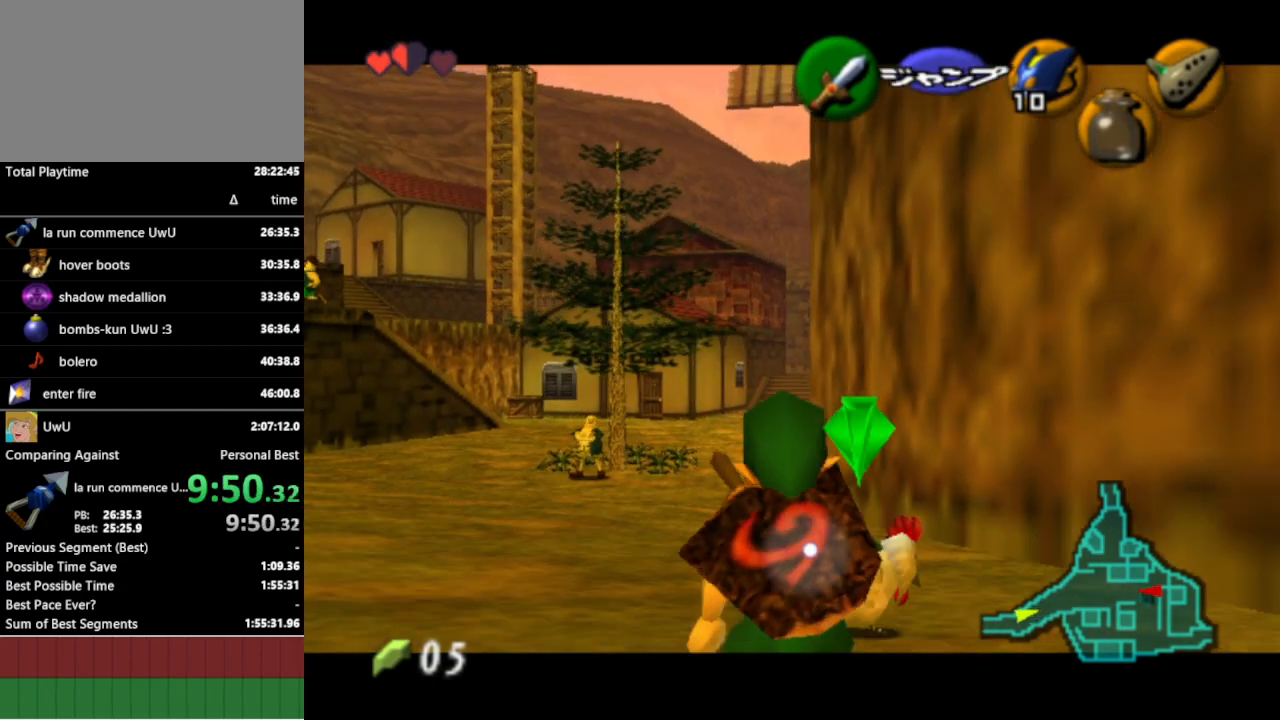
{"buttons": ["L1"], "left_stick": "down", "right_stick": "center", "events": []}
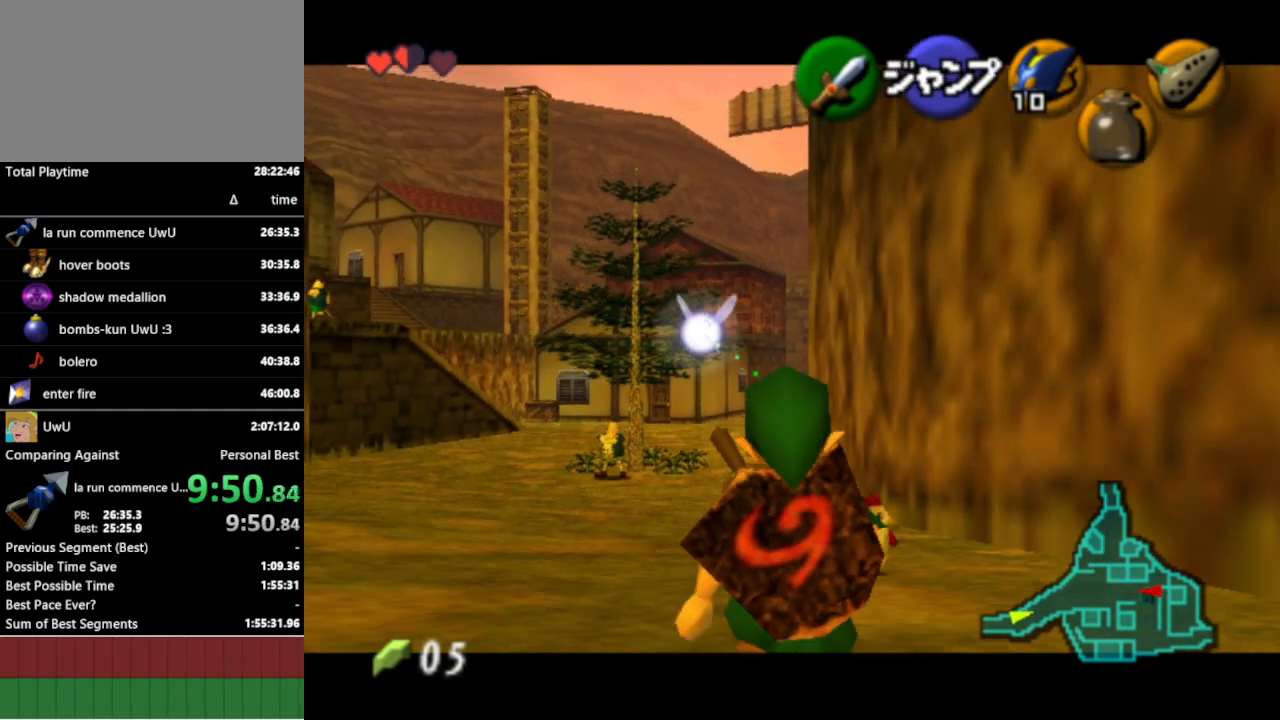
{"buttons": ["L1"], "left_stick": "down", "right_stick": "center", "events": []}
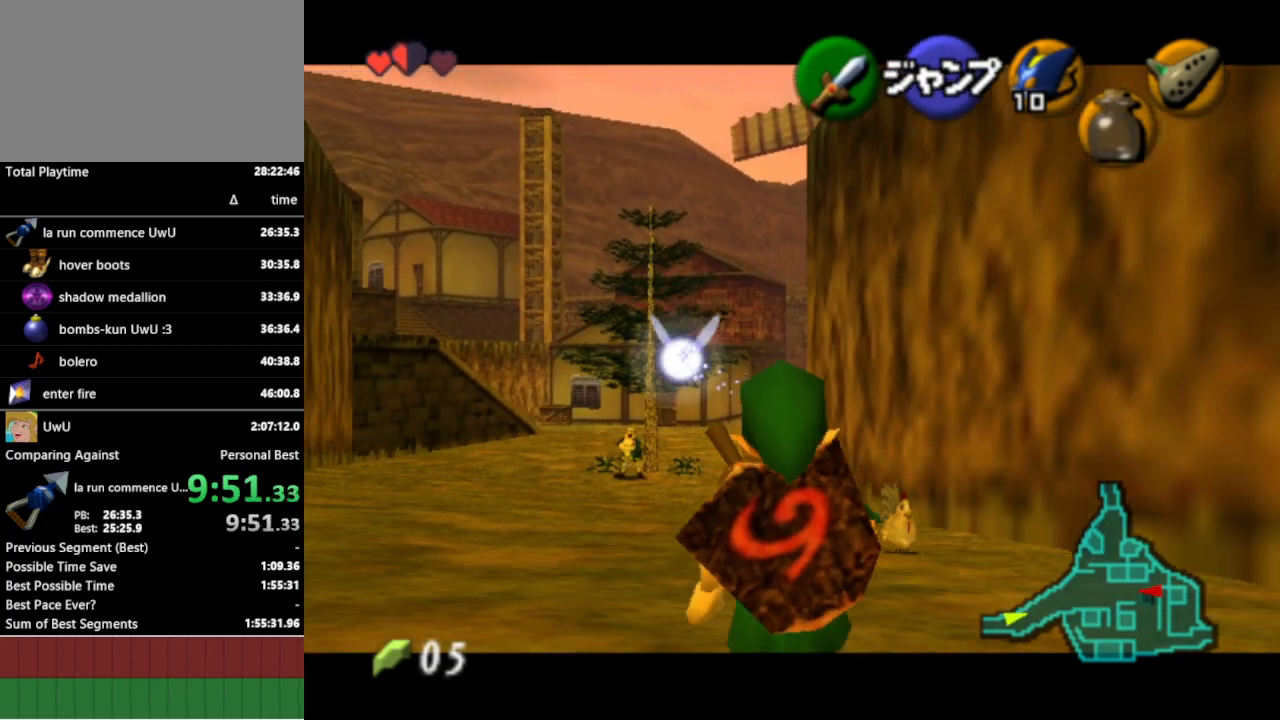
{"buttons": ["L1"], "left_stick": "down", "right_stick": "center", "events": []}
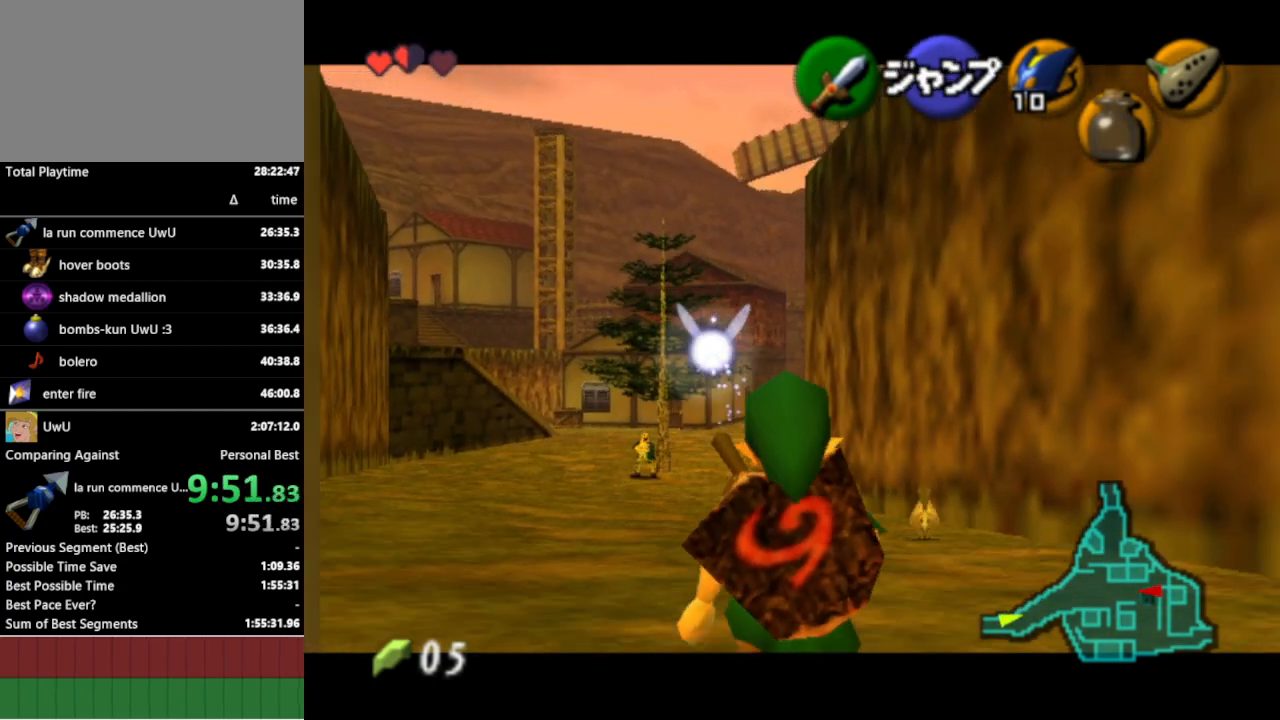
{"buttons": ["L1"], "left_stick": "down", "right_stick": "center", "events": []}
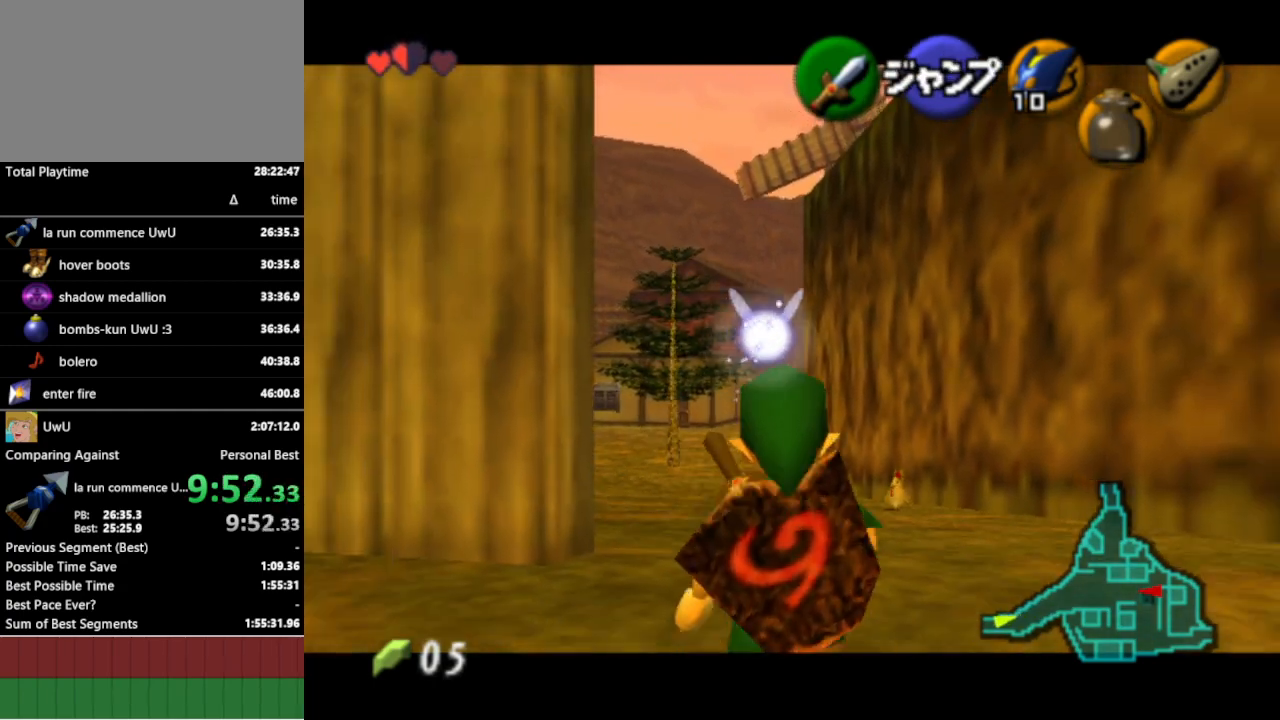
{"buttons": ["L1"], "left_stick": "down", "right_stick": "center", "events": []}
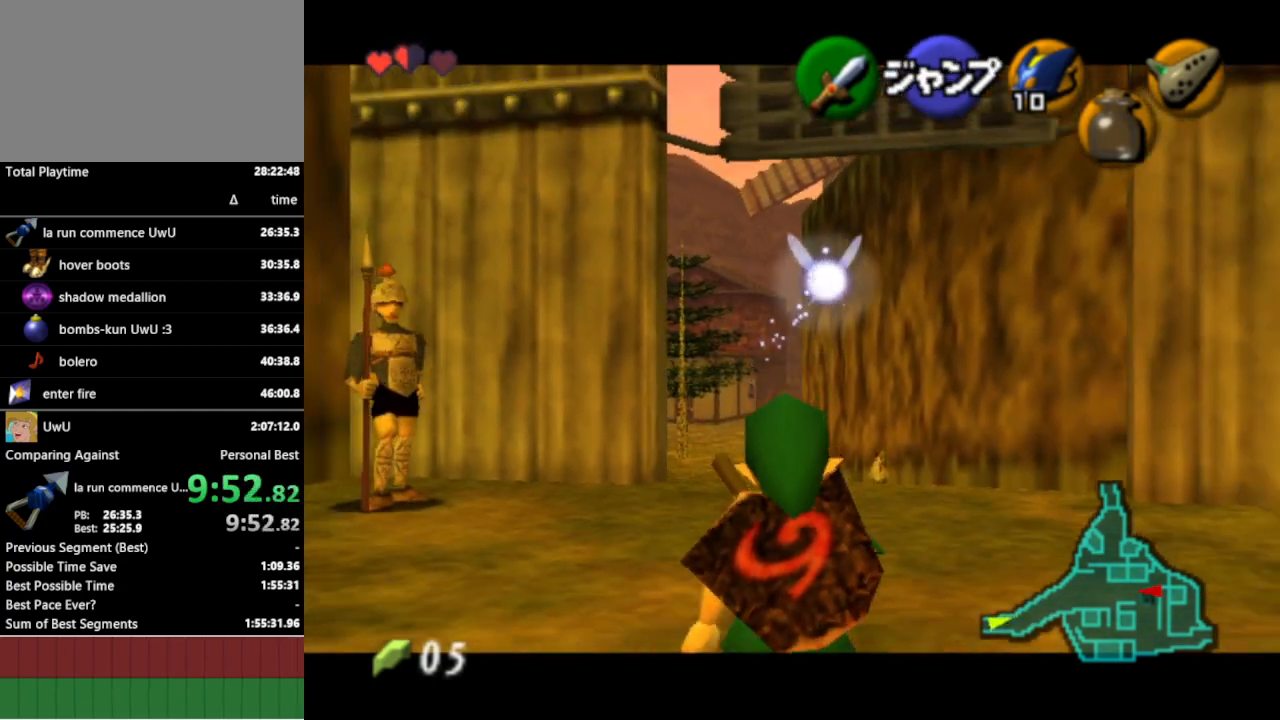
{"buttons": ["L1"], "left_stick": "down", "right_stick": "center", "events": []}
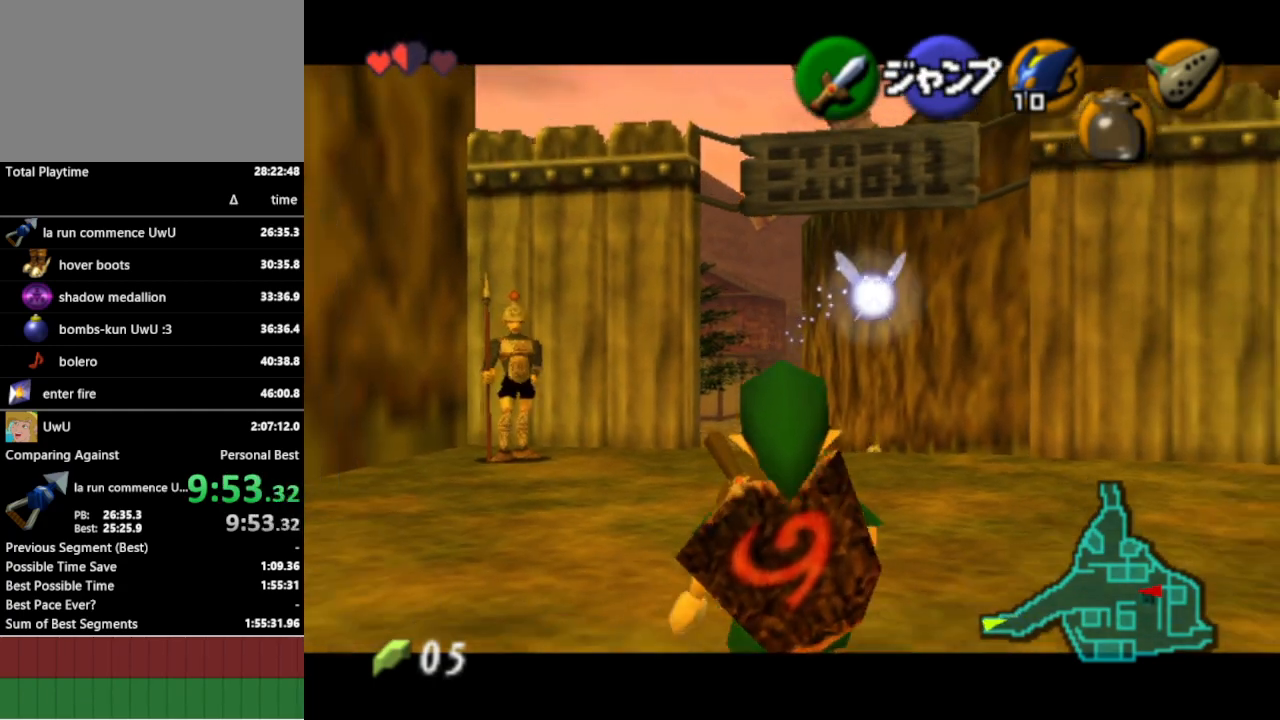
{"buttons": ["L1"], "left_stick": "down", "right_stick": "center", "events": []}
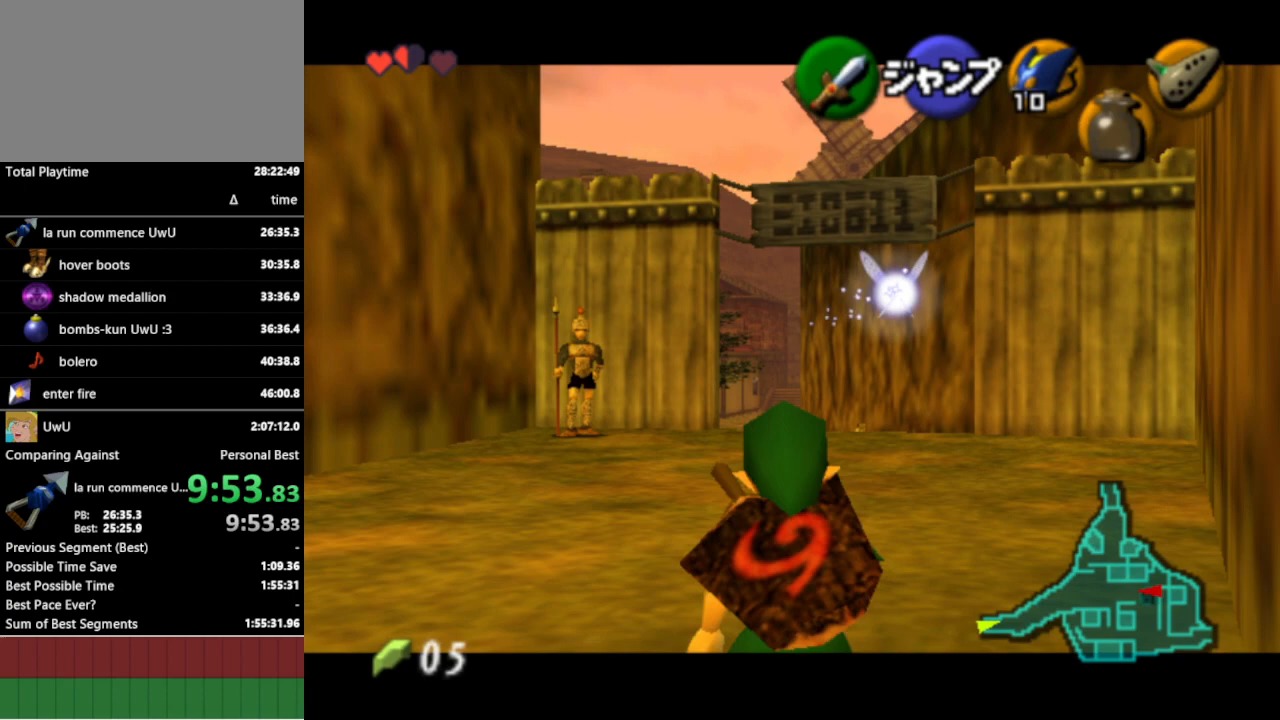
{"buttons": ["L1"], "left_stick": "down", "right_stick": "center", "events": []}
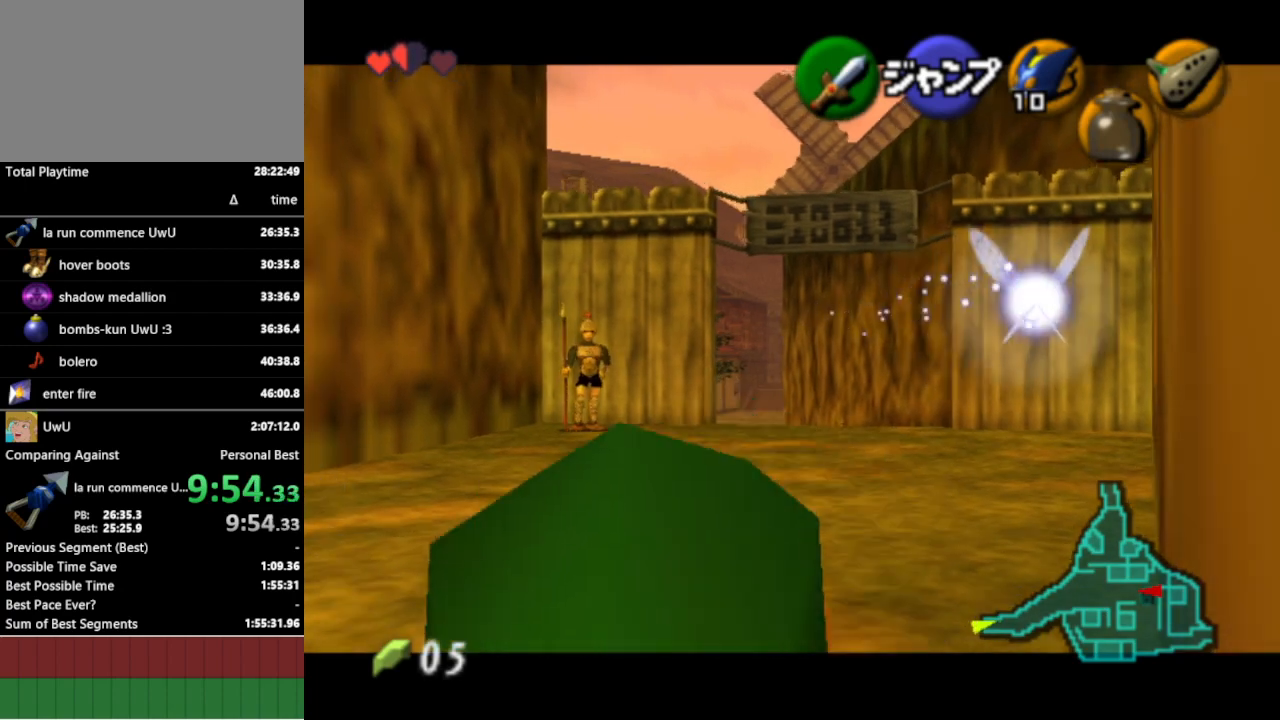
{"buttons": ["L1"], "left_stick": "down", "right_stick": "center", "events": []}
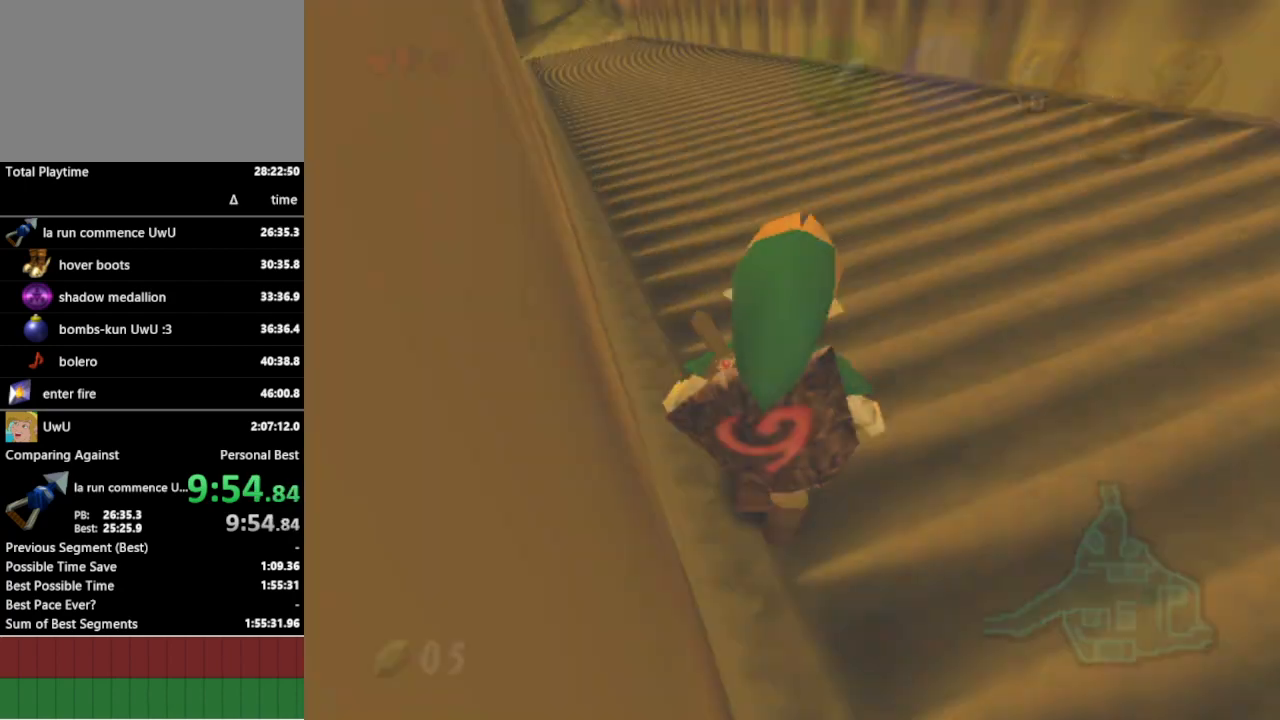
{"buttons": [], "left_stick": "up-right", "right_stick": "center", "events": [[33, "L1", "up"], [33, "left_stick", "center"], [200, "left_stick", "up-right"]]}
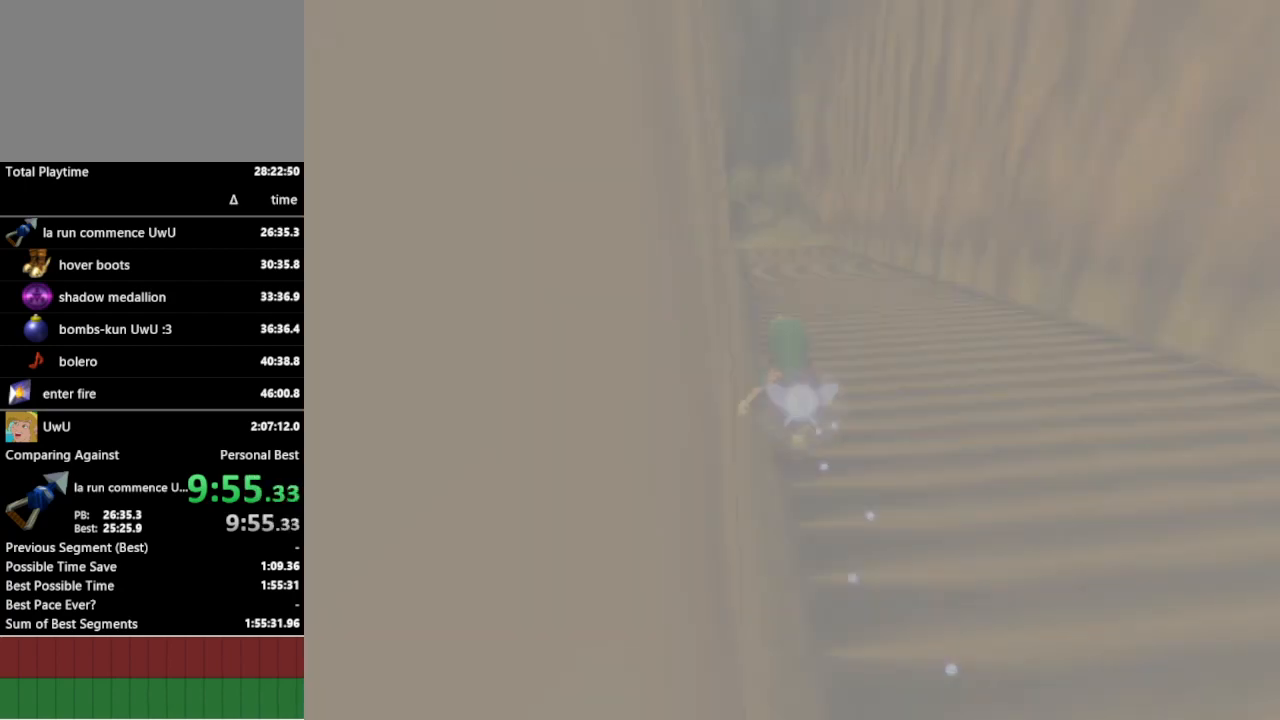
{"buttons": [], "left_stick": "up-right", "right_stick": "center", "events": []}
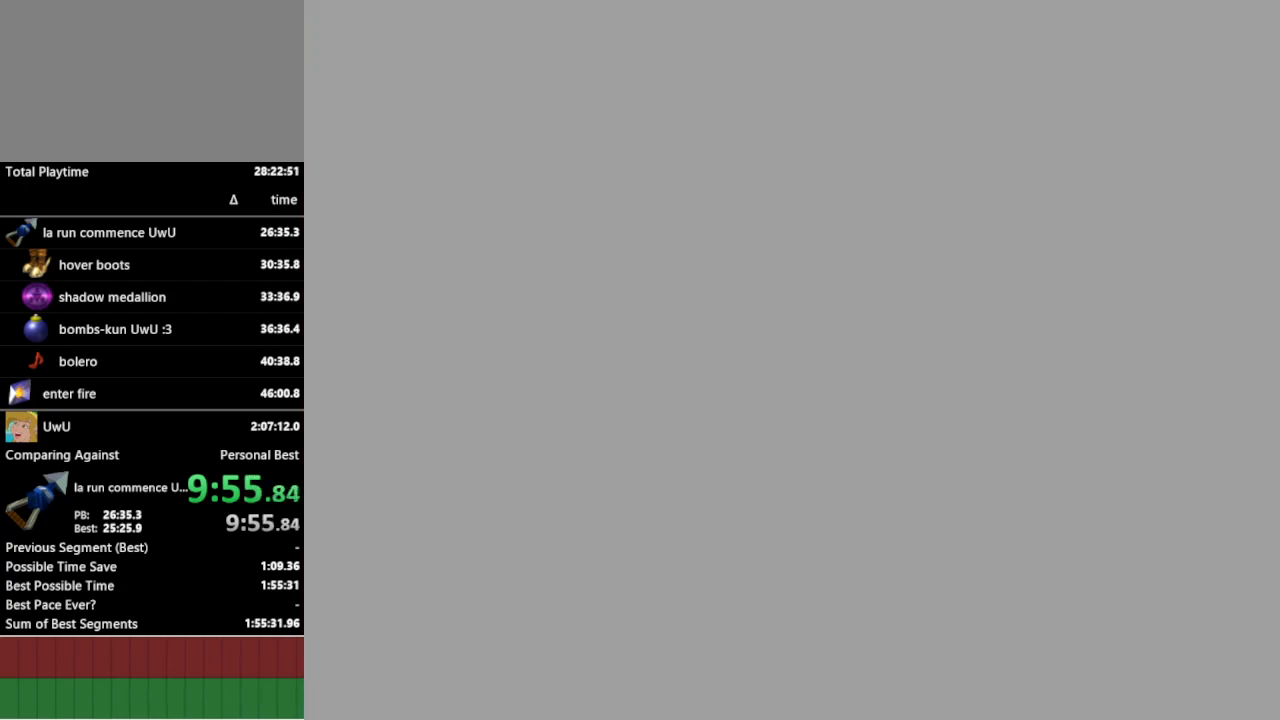
{"buttons": [], "left_stick": "up-right", "right_stick": "center", "events": []}
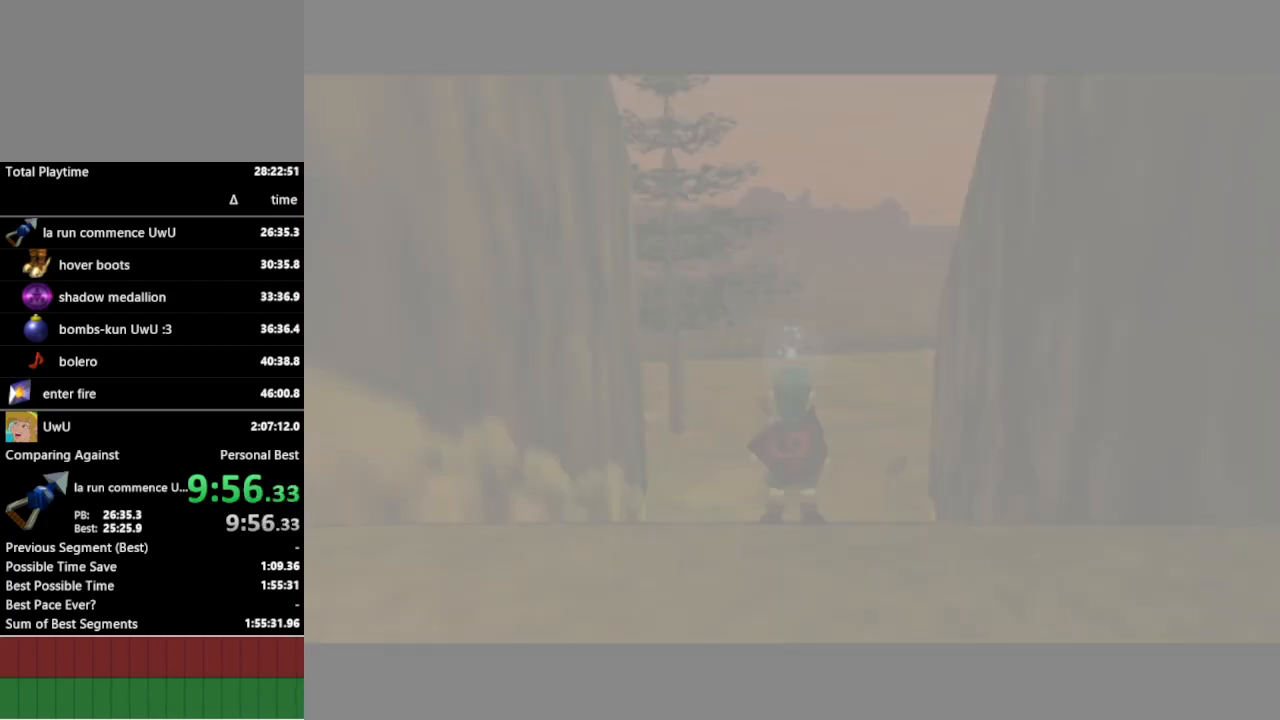
{"buttons": [], "left_stick": "up-right", "right_stick": "center", "events": []}
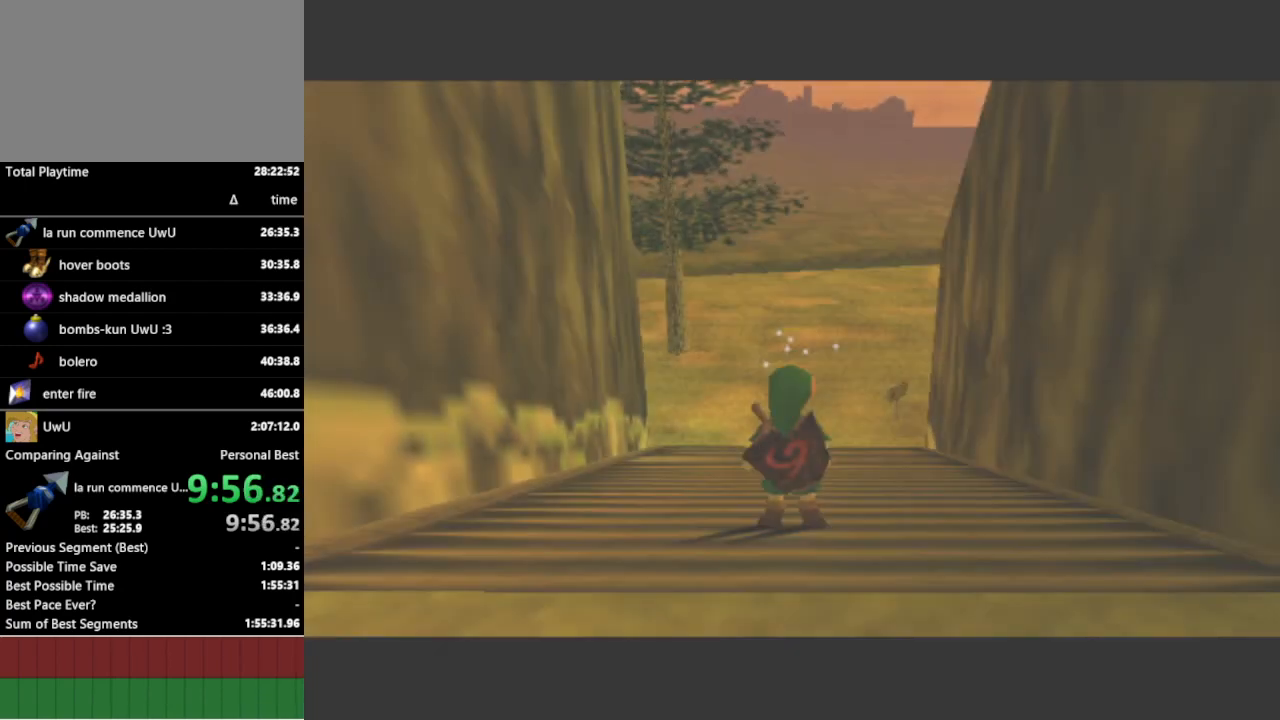
{"buttons": [], "left_stick": "up-right", "right_stick": "center", "events": [[267, "A", "down"], [367, "A", "up"]]}
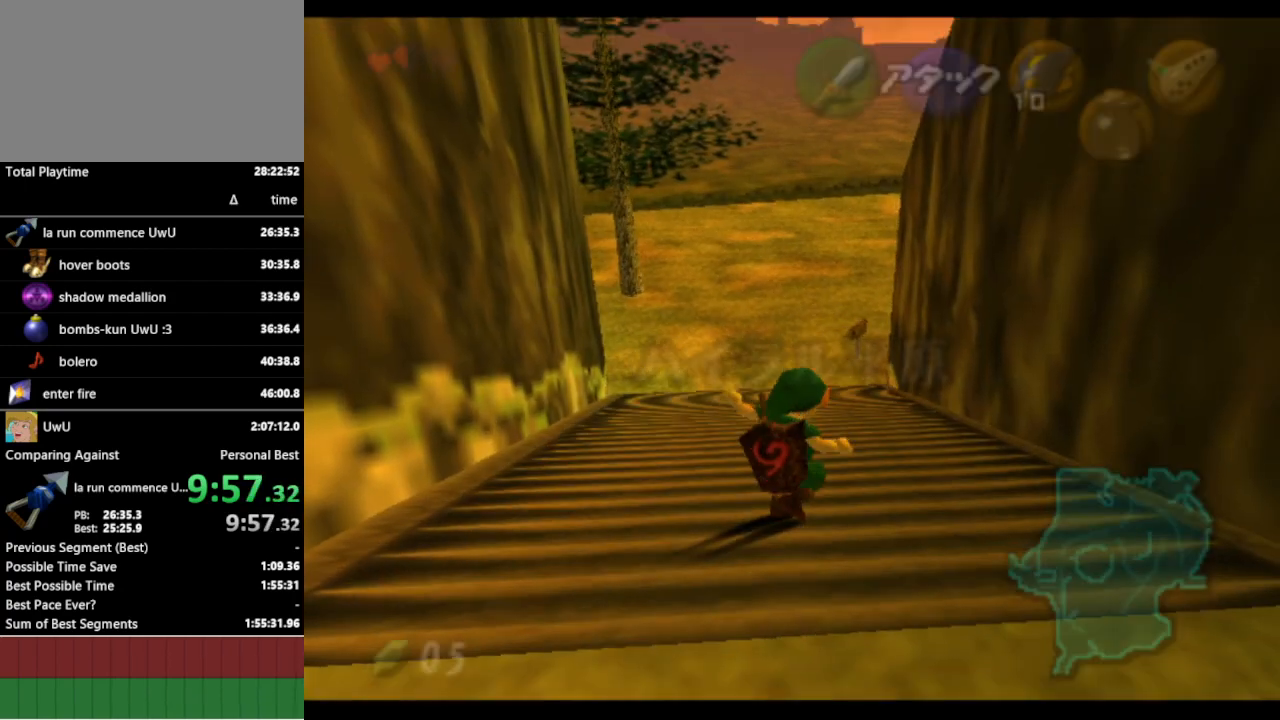
{"buttons": [], "left_stick": "up", "right_stick": "center", "events": [[200, "left_stick", "up"]]}
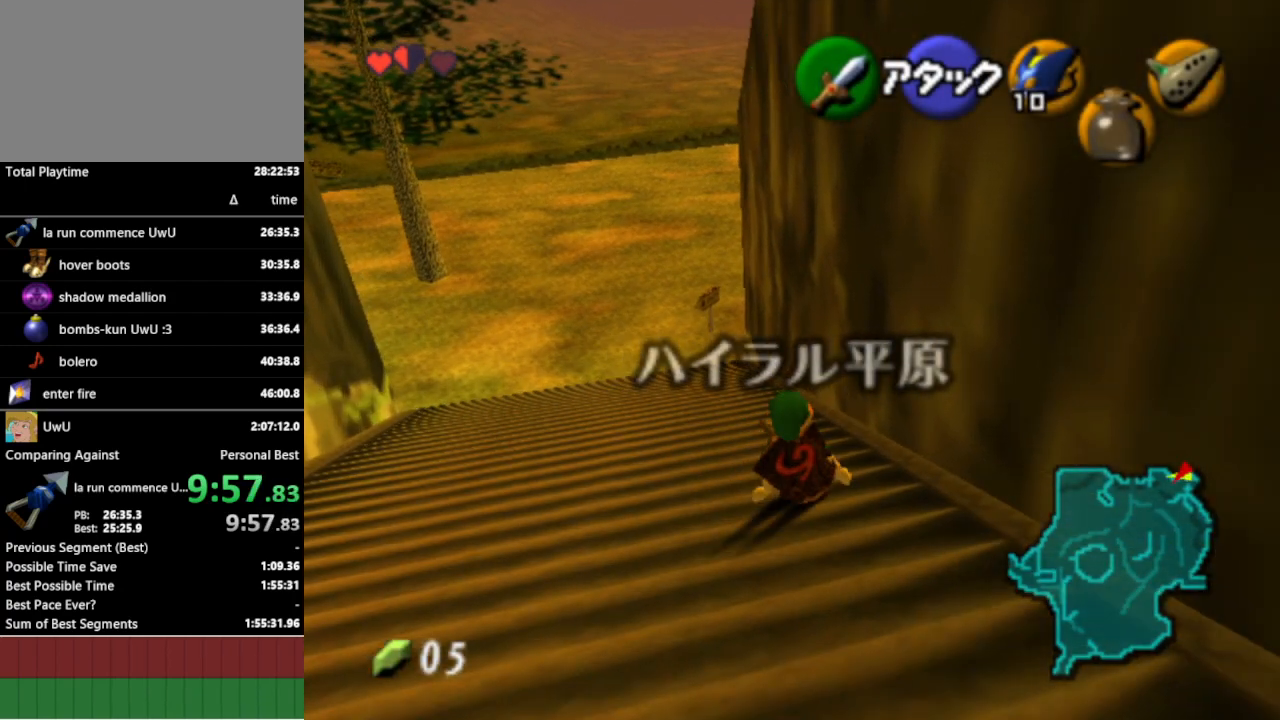
{"buttons": [], "left_stick": "up", "right_stick": "center", "events": [[33, "A", "down"], [167, "A", "up"]]}
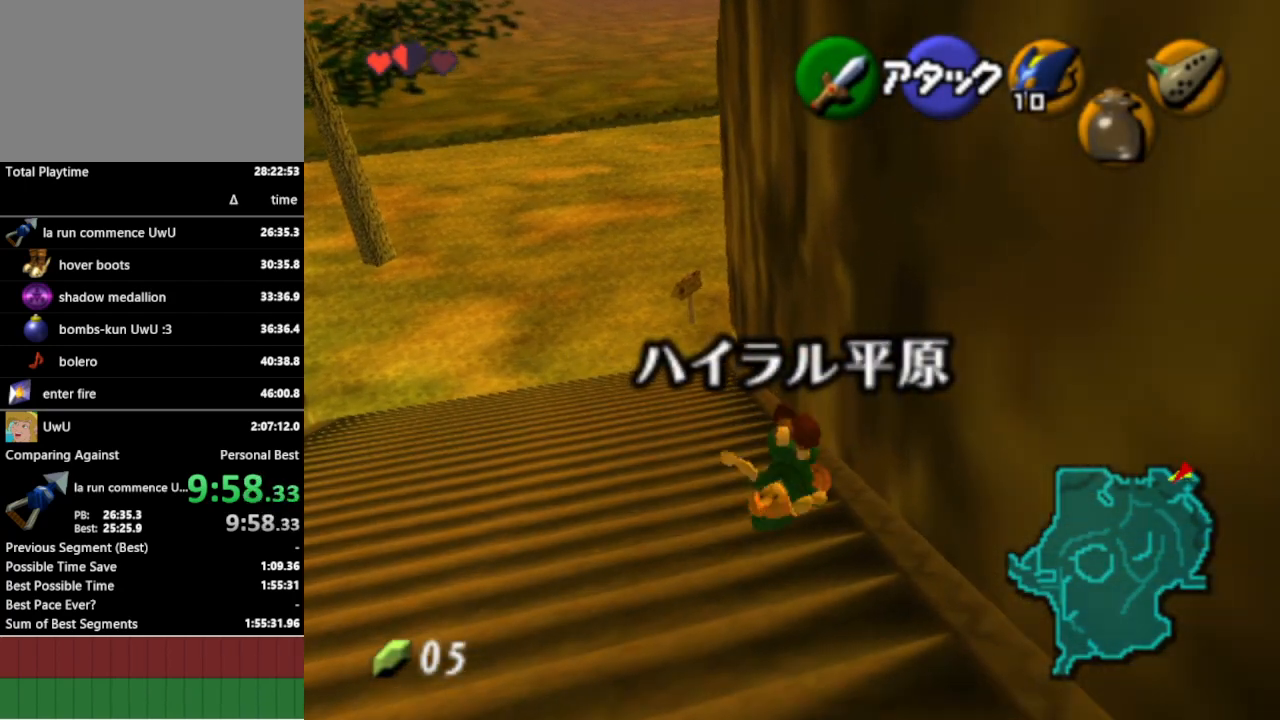
{"buttons": [], "left_stick": "up", "right_stick": "center", "events": [[300, "A", "down"], [433, "A", "up"]]}
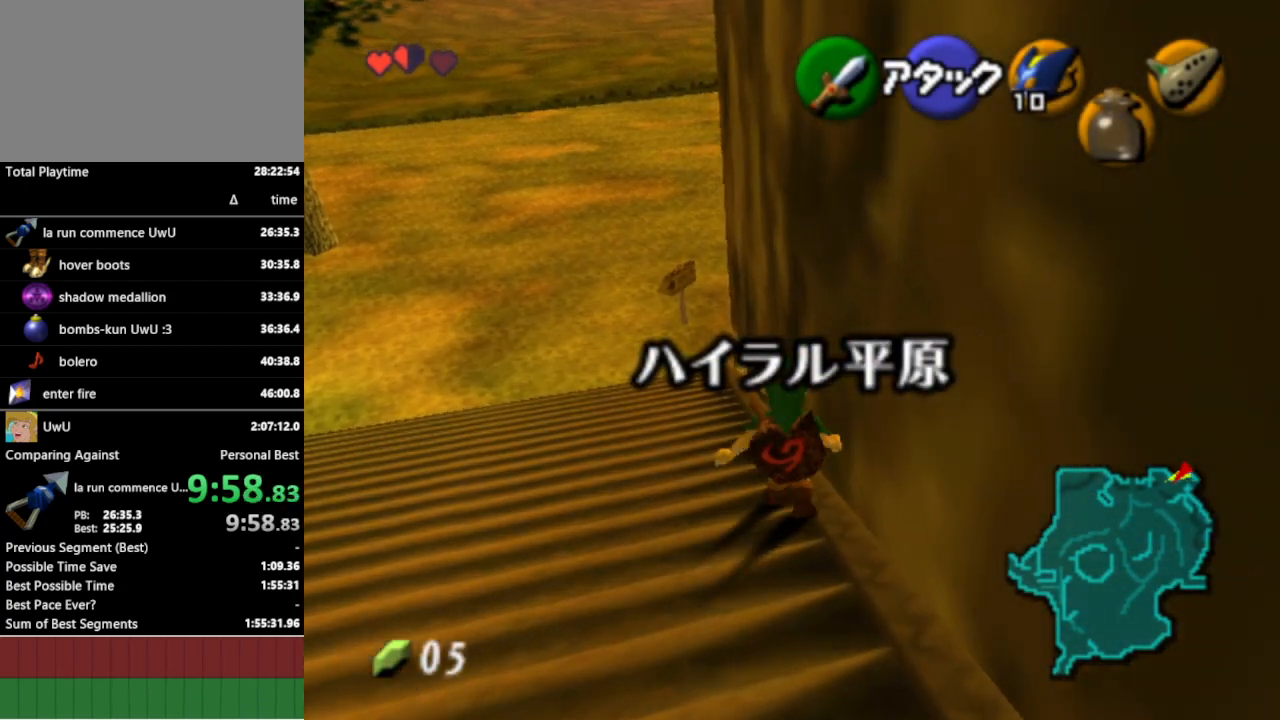
{"buttons": [], "left_stick": "up-right", "right_stick": "center", "events": [[400, "left_stick", "up-right"]]}
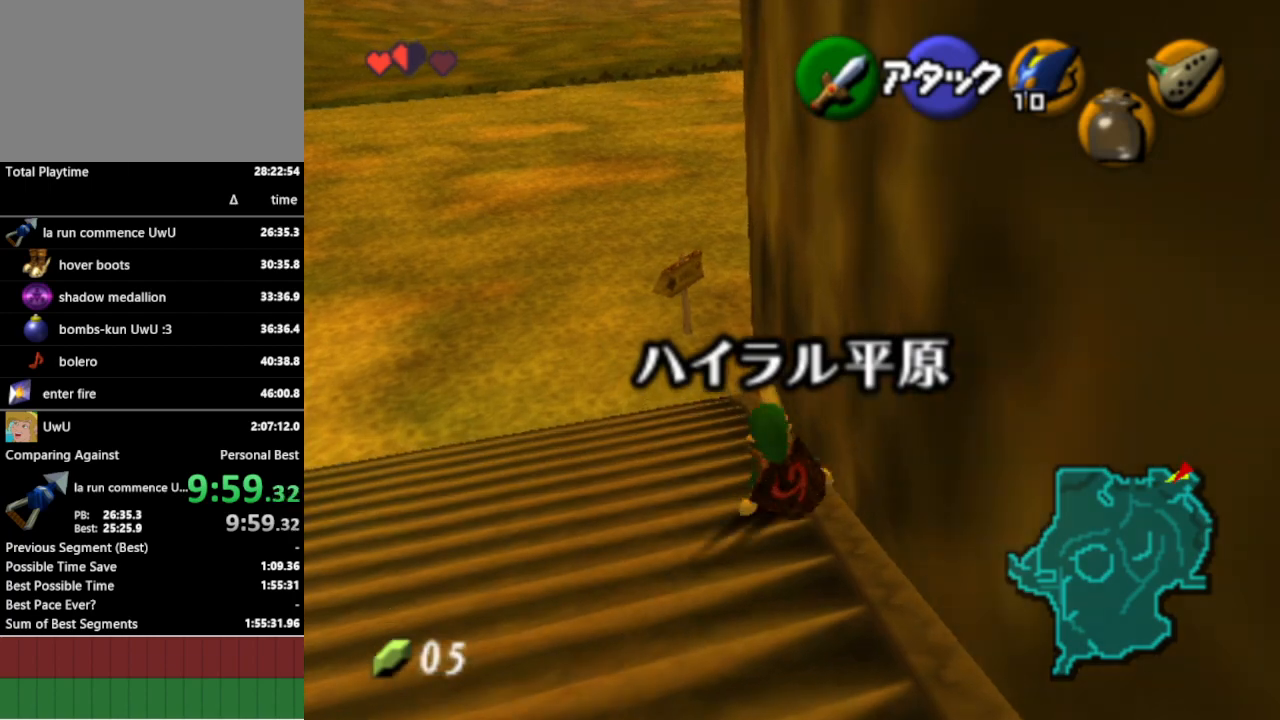
{"buttons": ["L1"], "left_stick": "center", "right_stick": "center", "events": [[133, "L1", "down"], [200, "left_stick", "center"], [333, "A", "down"], [333, "left_stick", "left"], [467, "A", "up"], [467, "left_stick", "center"]]}
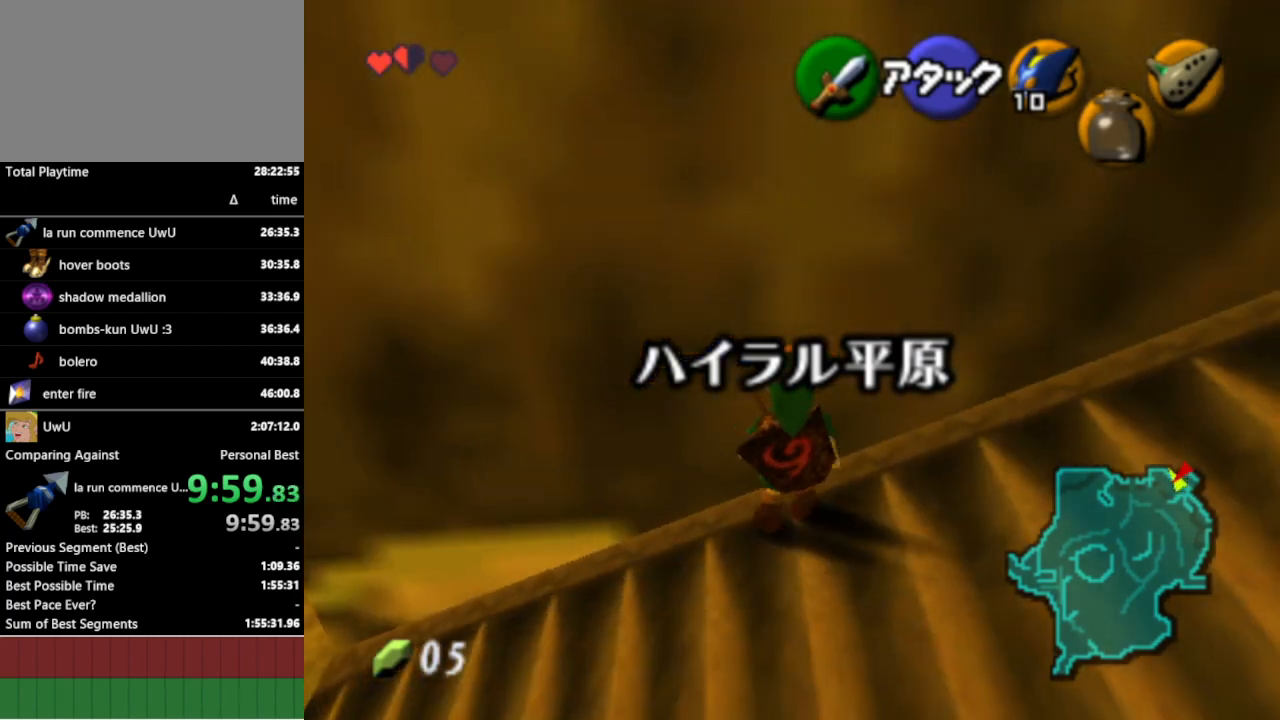
{"buttons": [], "left_stick": "center", "right_stick": "center", "events": [[267, "L1", "up"]]}
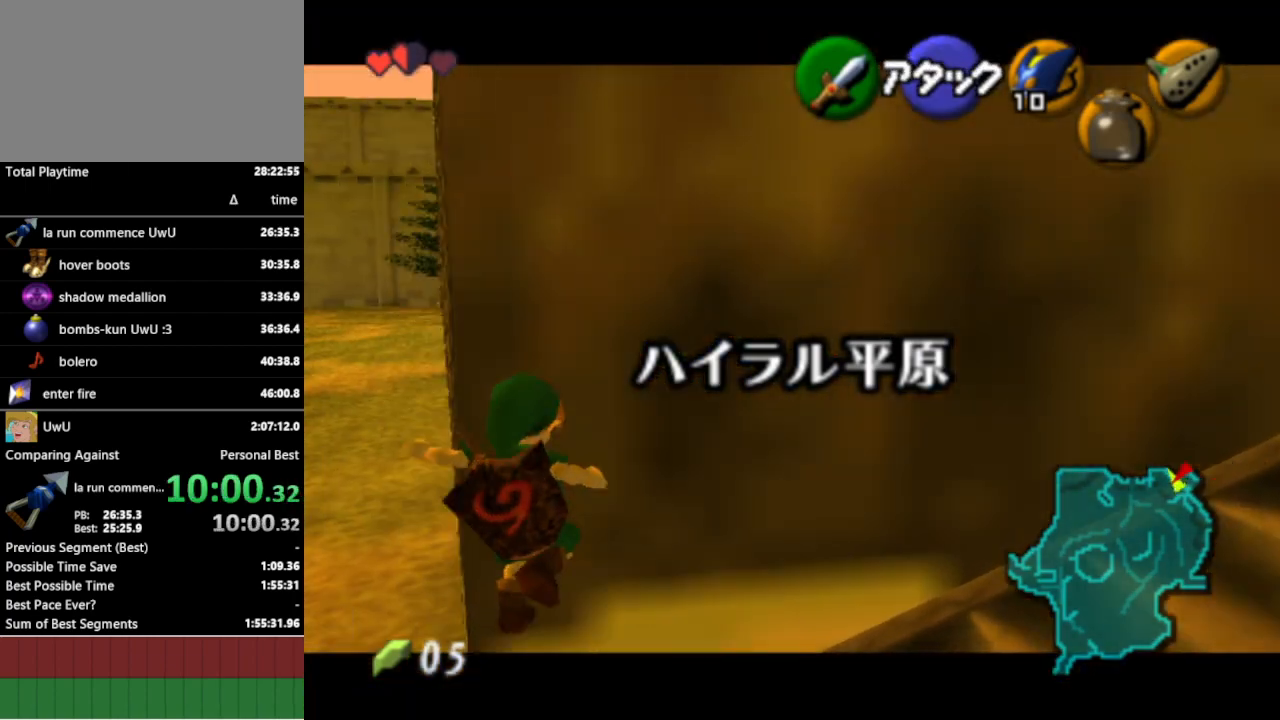
{"buttons": ["L1"], "left_stick": "right", "right_stick": "center", "events": [[233, "left_stick", "left"], [333, "left_stick", "center"], [367, "L1", "down"], [467, "left_stick", "right"]]}
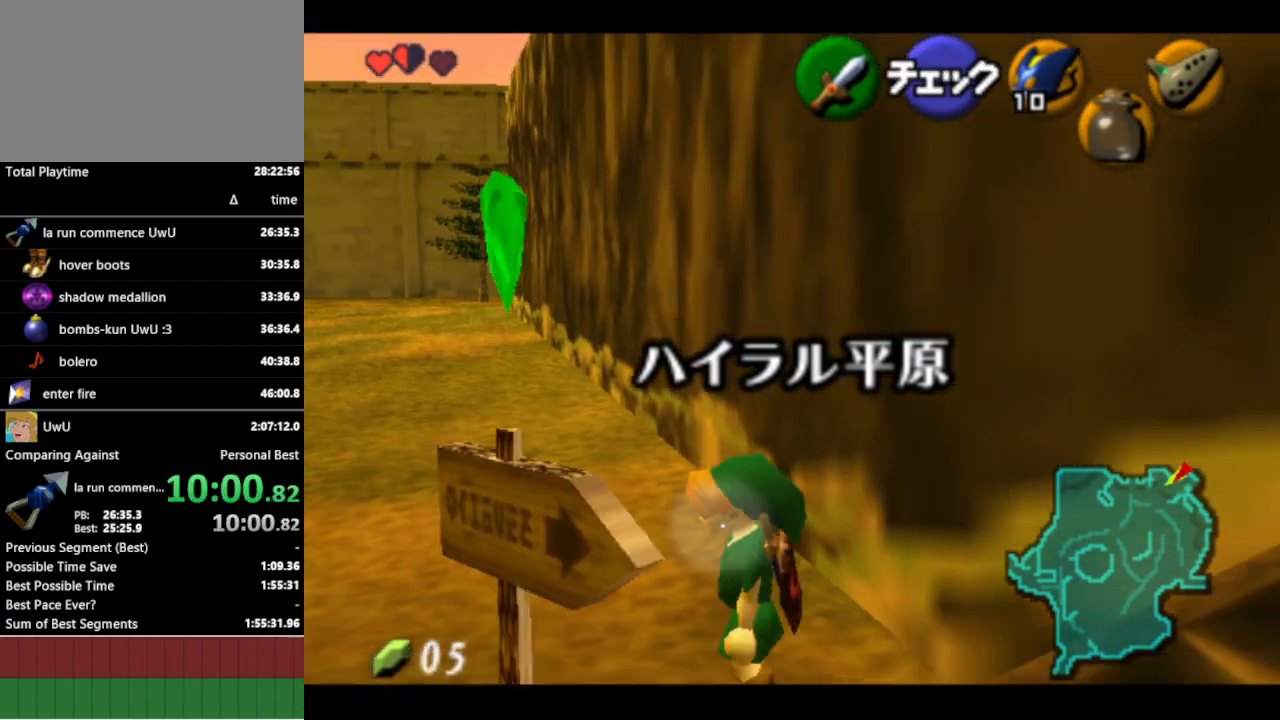
{"buttons": ["L1"], "left_stick": "right", "right_stick": "center", "events": []}
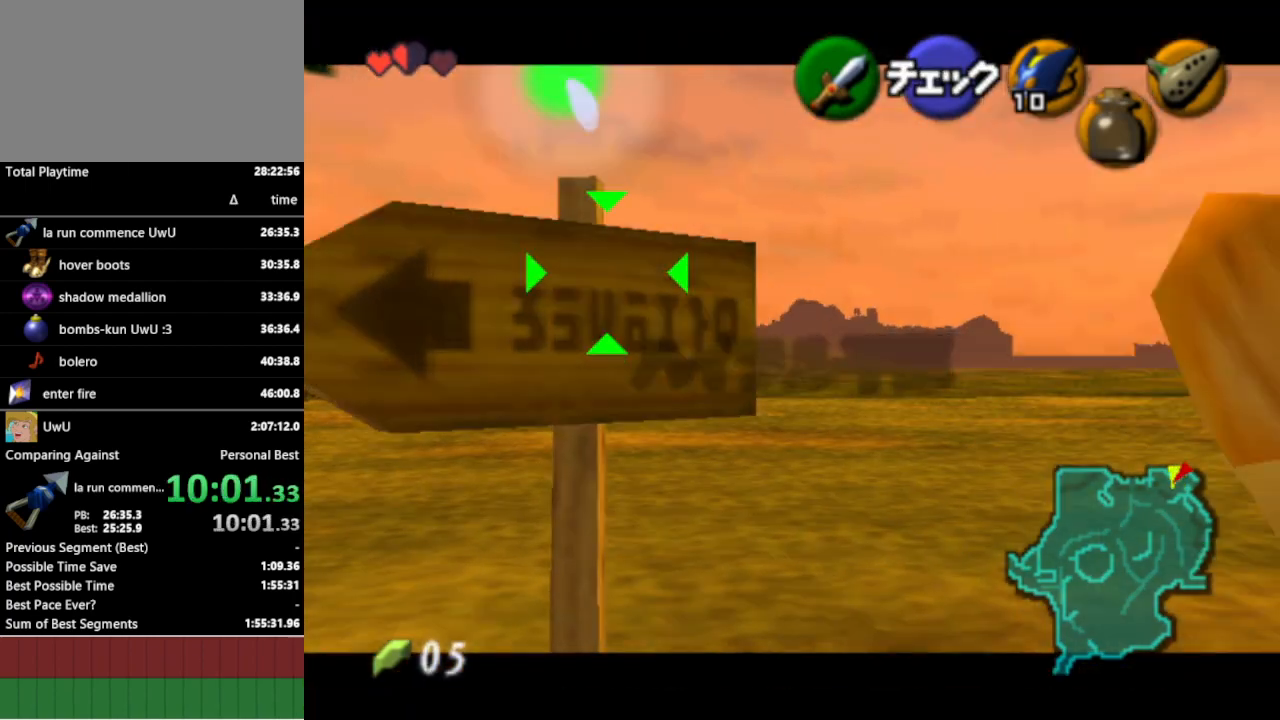
{"buttons": ["L1"], "left_stick": "right", "right_stick": "center", "events": []}